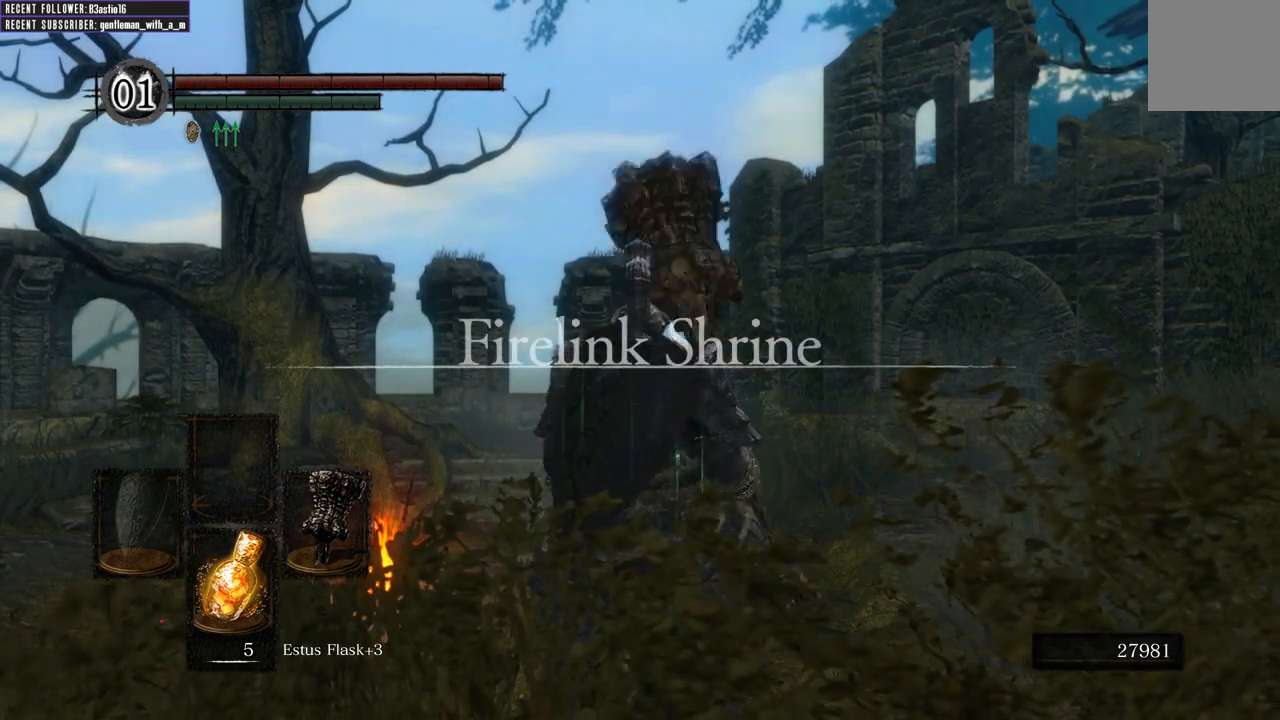
Gameplay with a controller (Xbox layout); each line is a JSON object with the inputs held at the frame after it. "events" lists button and stick changes between this image and that frame as [ms after this image, input, new state], when the widget could be followed in between.
{"buttons": [], "left_stick": "up", "right_stick": "center", "events": [[250, "right_stick", "up"], [300, "left_stick", "up"], [450, "right_stick", "center"]]}
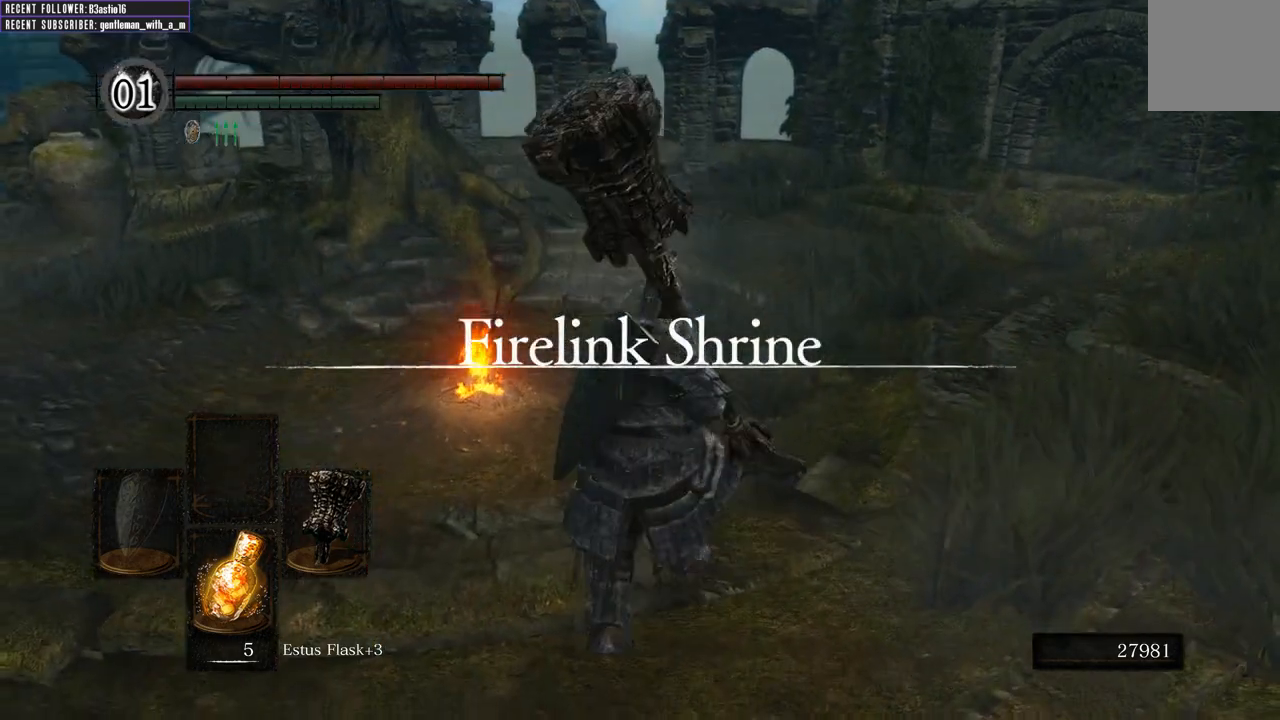
{"buttons": ["B"], "left_stick": "up", "right_stick": "center", "events": [[33, "B", "down"]]}
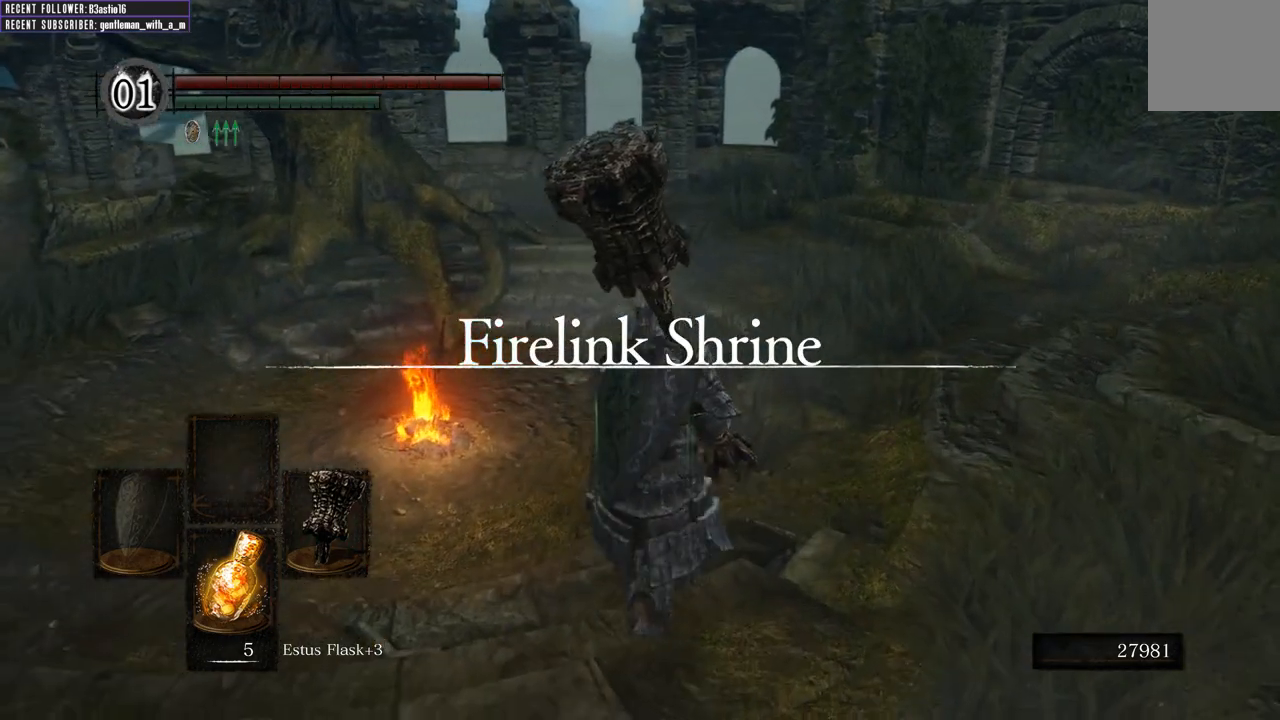
{"buttons": ["B"], "left_stick": "up", "right_stick": "center", "events": [[67, "right_stick", "left"], [217, "right_stick", "center"]]}
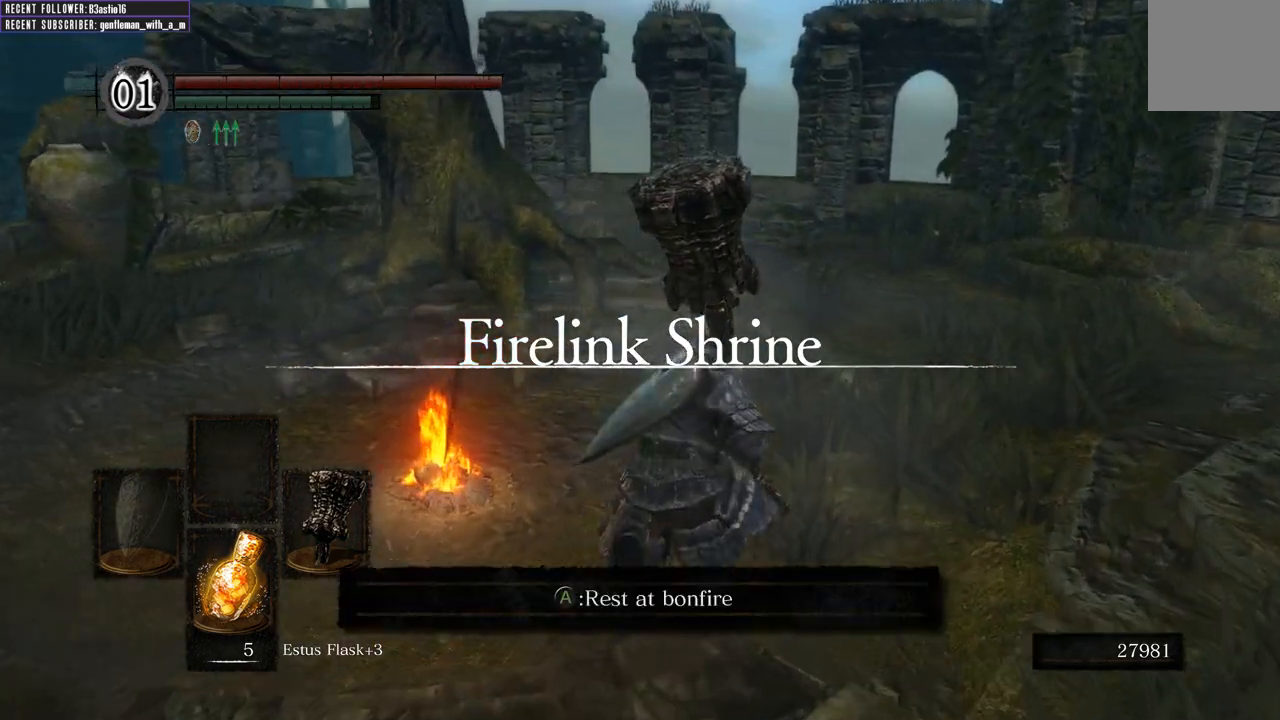
{"buttons": ["B"], "left_stick": "up", "right_stick": "center", "events": [[33, "right_stick", "down"], [200, "right_stick", "center"]]}
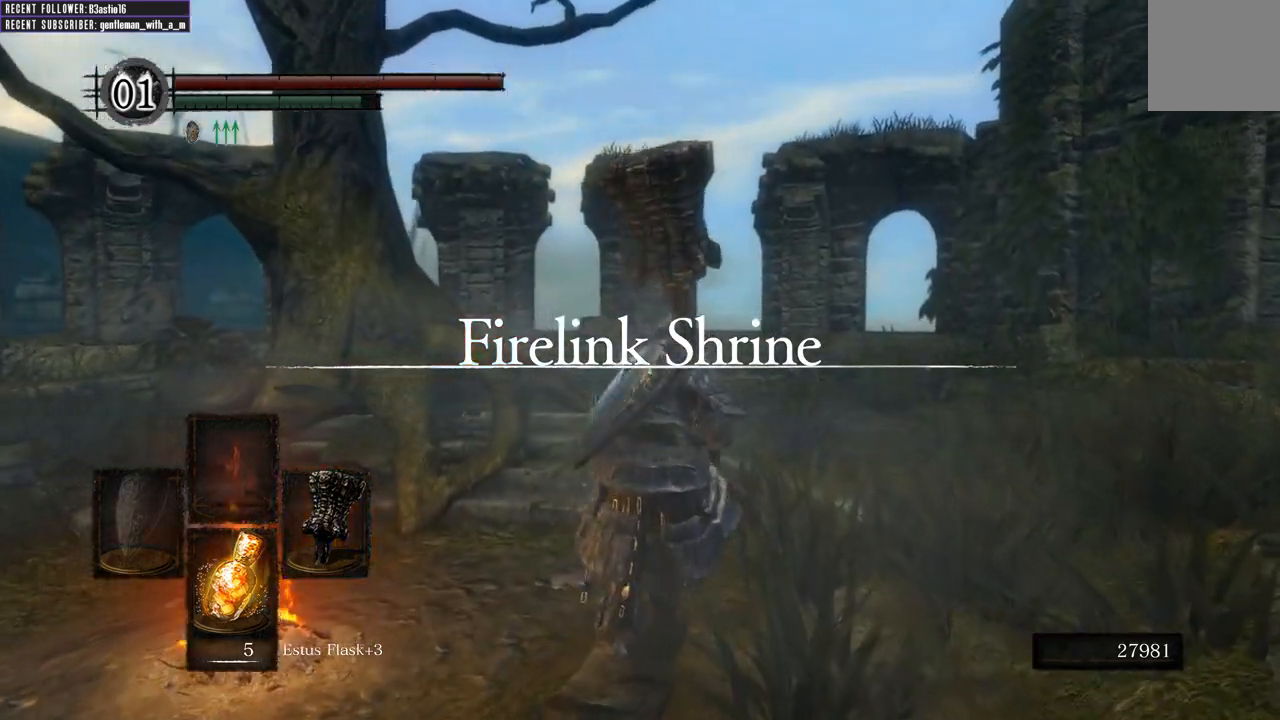
{"buttons": ["B"], "left_stick": "up", "right_stick": "center", "events": [[133, "right_stick", "up"], [350, "right_stick", "center"]]}
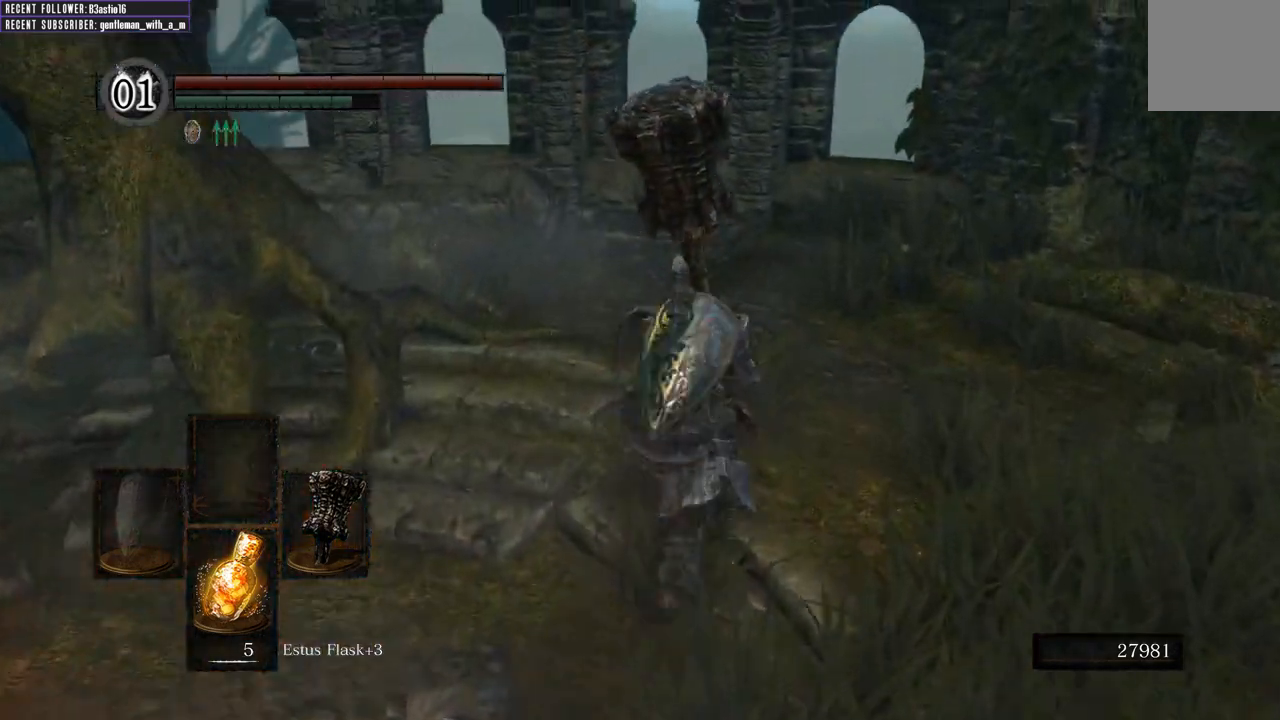
{"buttons": ["B"], "left_stick": "up", "right_stick": "center", "events": [[283, "right_stick", "left"], [433, "right_stick", "center"]]}
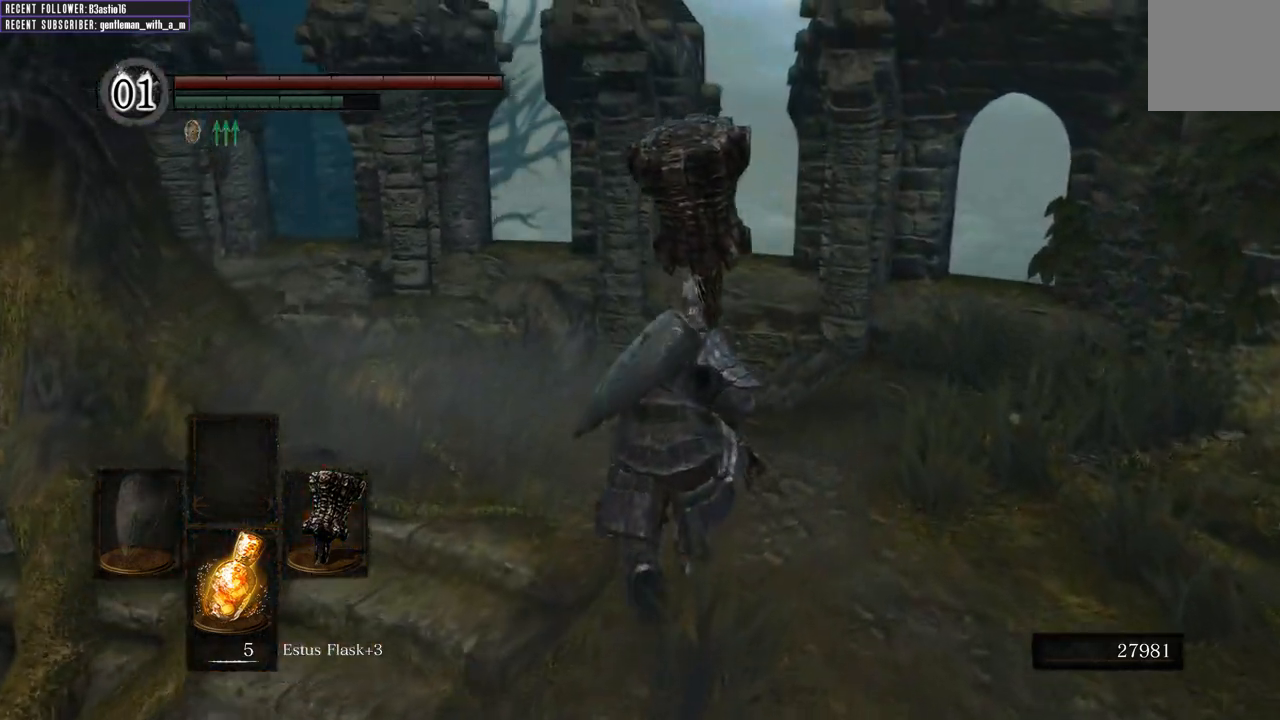
{"buttons": ["B"], "left_stick": "up", "right_stick": "left", "events": [[333, "right_stick", "left"]]}
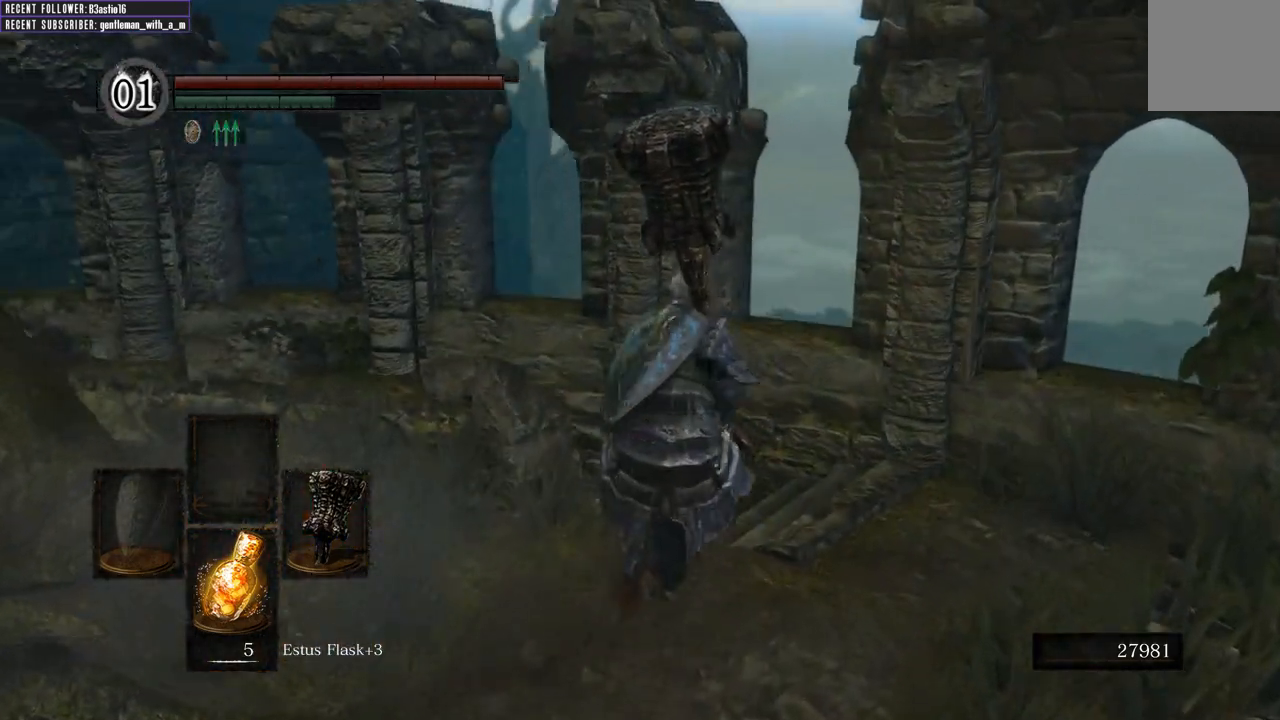
{"buttons": ["B"], "left_stick": "up", "right_stick": "left", "events": [[17, "right_stick", "center"], [200, "right_stick", "left"]]}
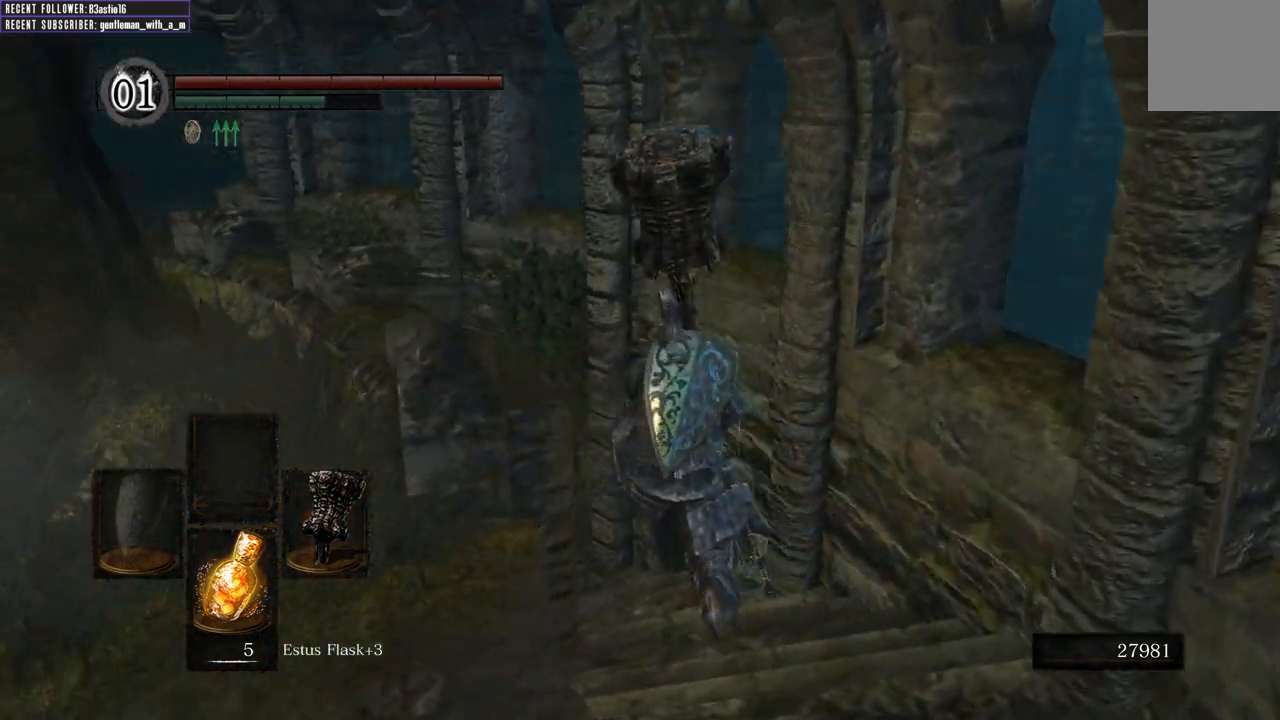
{"buttons": ["B"], "left_stick": "up", "right_stick": "left", "events": [[100, "right_stick", "center"], [317, "right_stick", "left"]]}
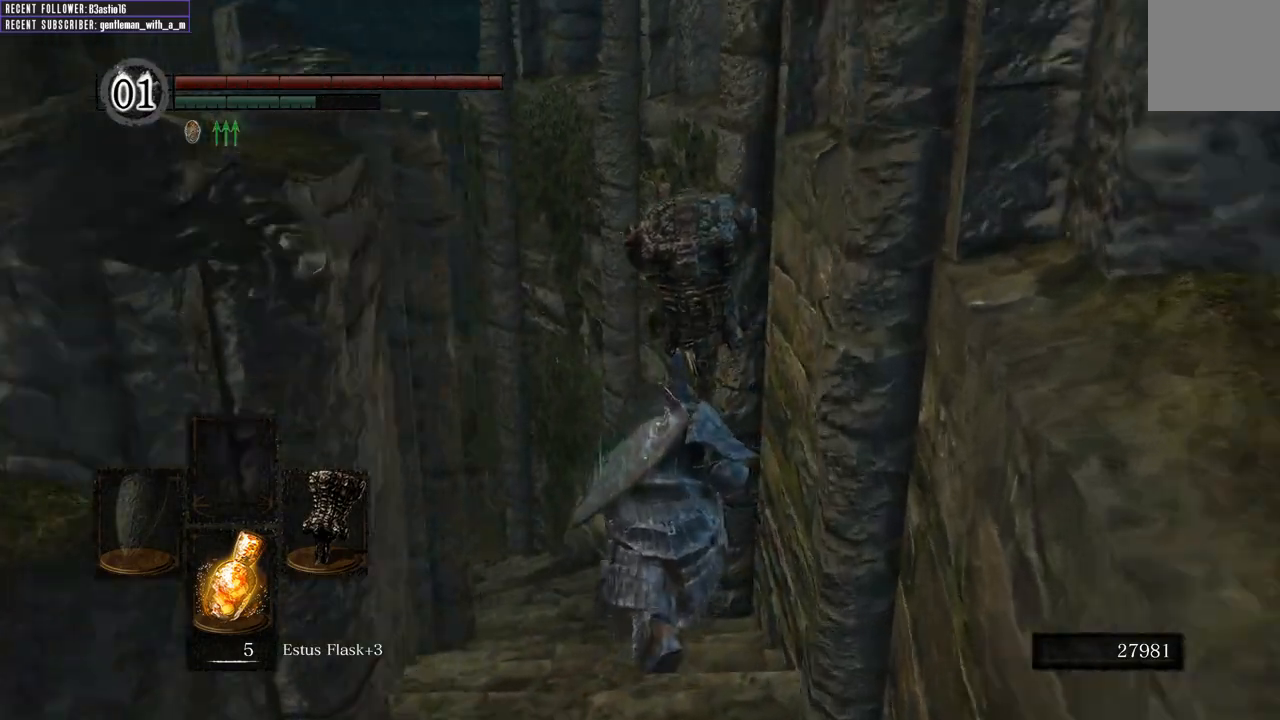
{"buttons": ["B"], "left_stick": "up", "right_stick": "center", "events": [[33, "right_stick", "center"], [283, "right_stick", "left"], [500, "right_stick", "center"]]}
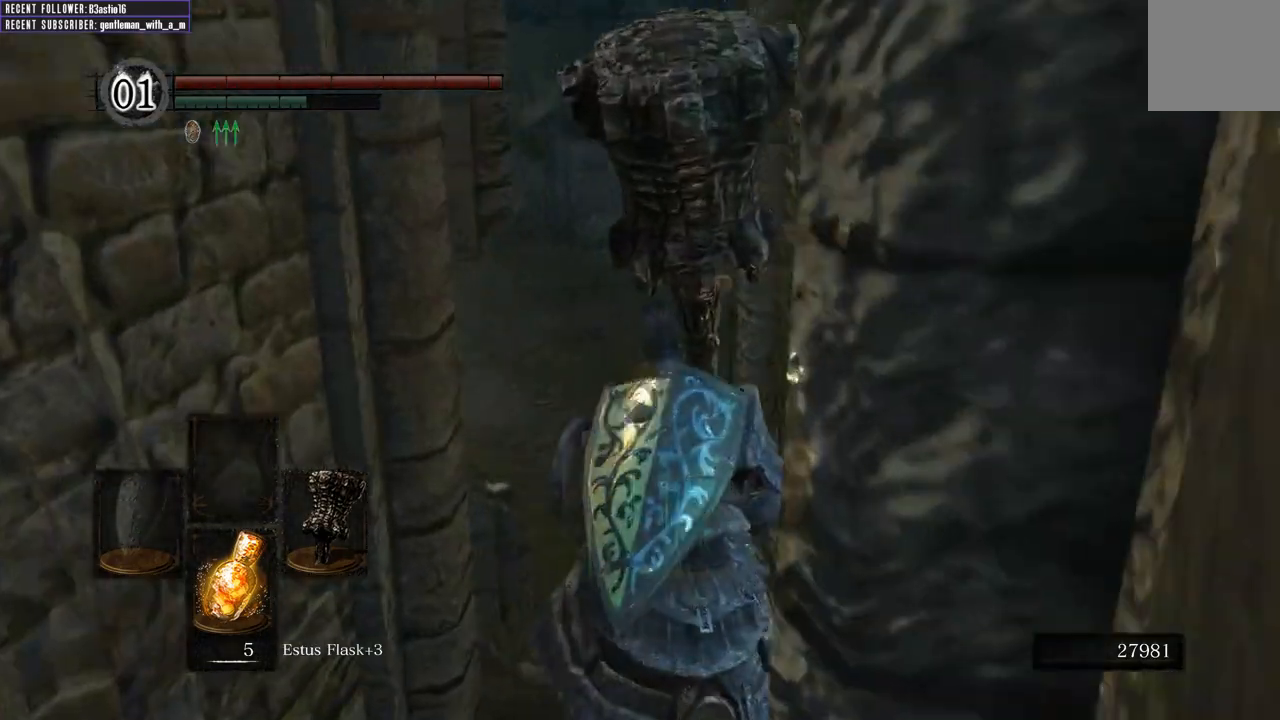
{"buttons": ["B"], "left_stick": "up", "right_stick": "center", "events": [[317, "right_stick", "left"], [467, "right_stick", "center"]]}
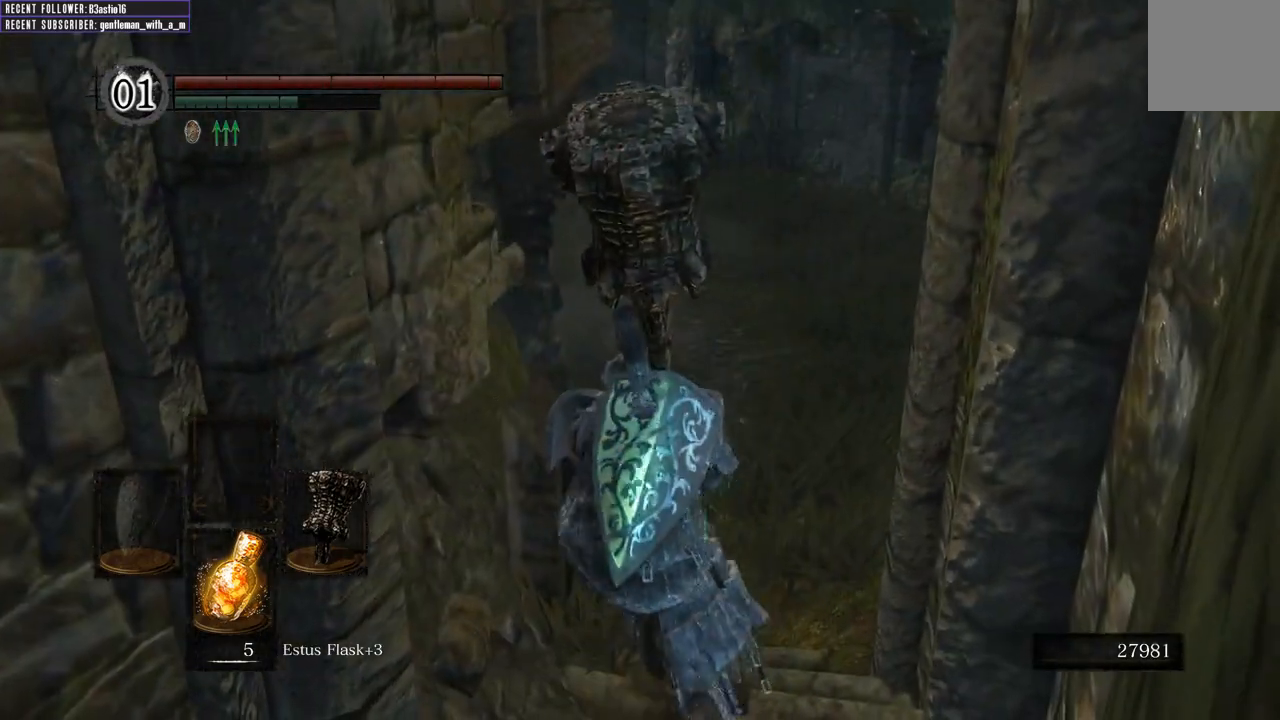
{"buttons": ["B"], "left_stick": "up", "right_stick": "left", "events": [[500, "right_stick", "left"]]}
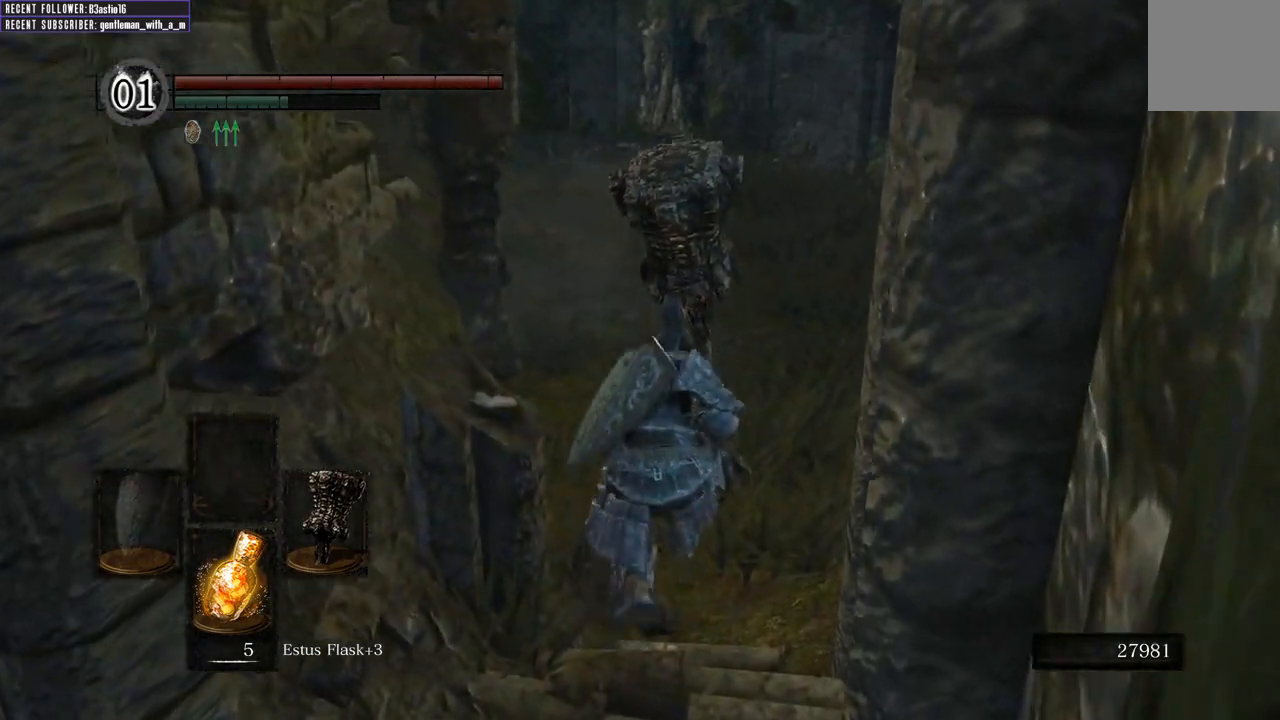
{"buttons": ["B"], "left_stick": "up", "right_stick": "center", "events": [[150, "right_stick", "center"]]}
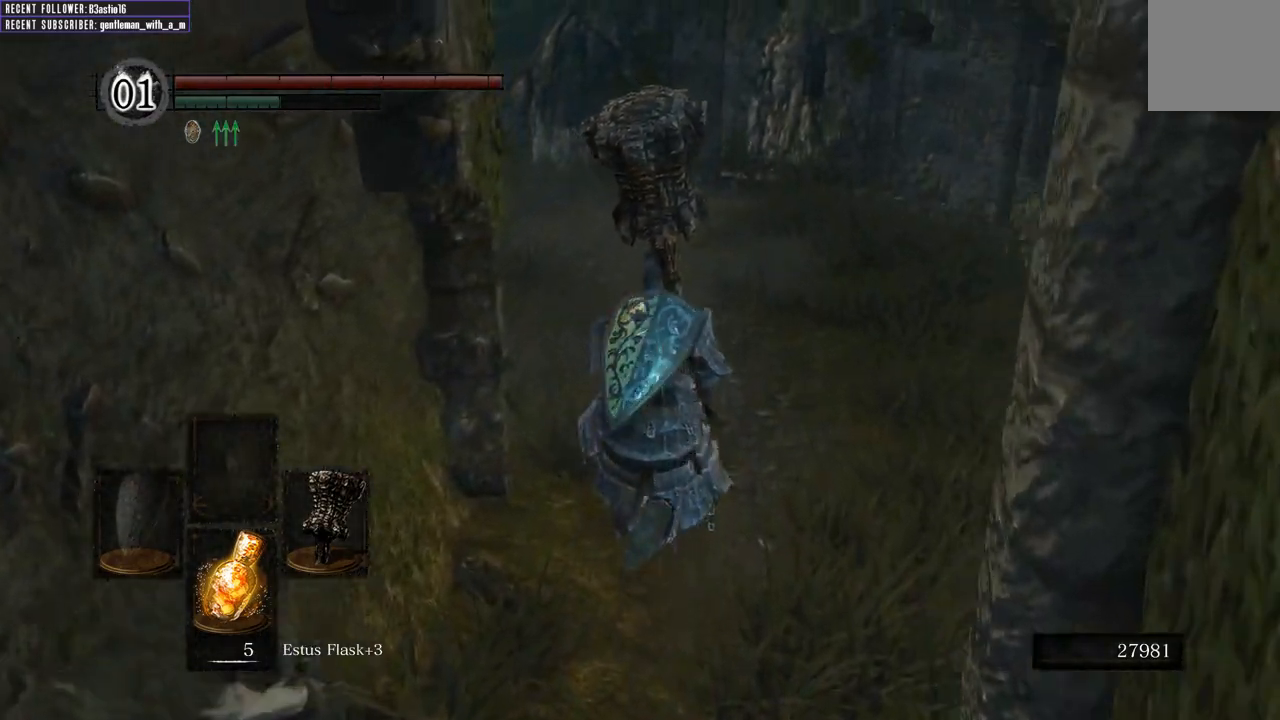
{"buttons": ["B"], "left_stick": "up", "right_stick": "center", "events": [[250, "right_stick", "left"], [317, "right_stick", "up-left"], [483, "right_stick", "center"]]}
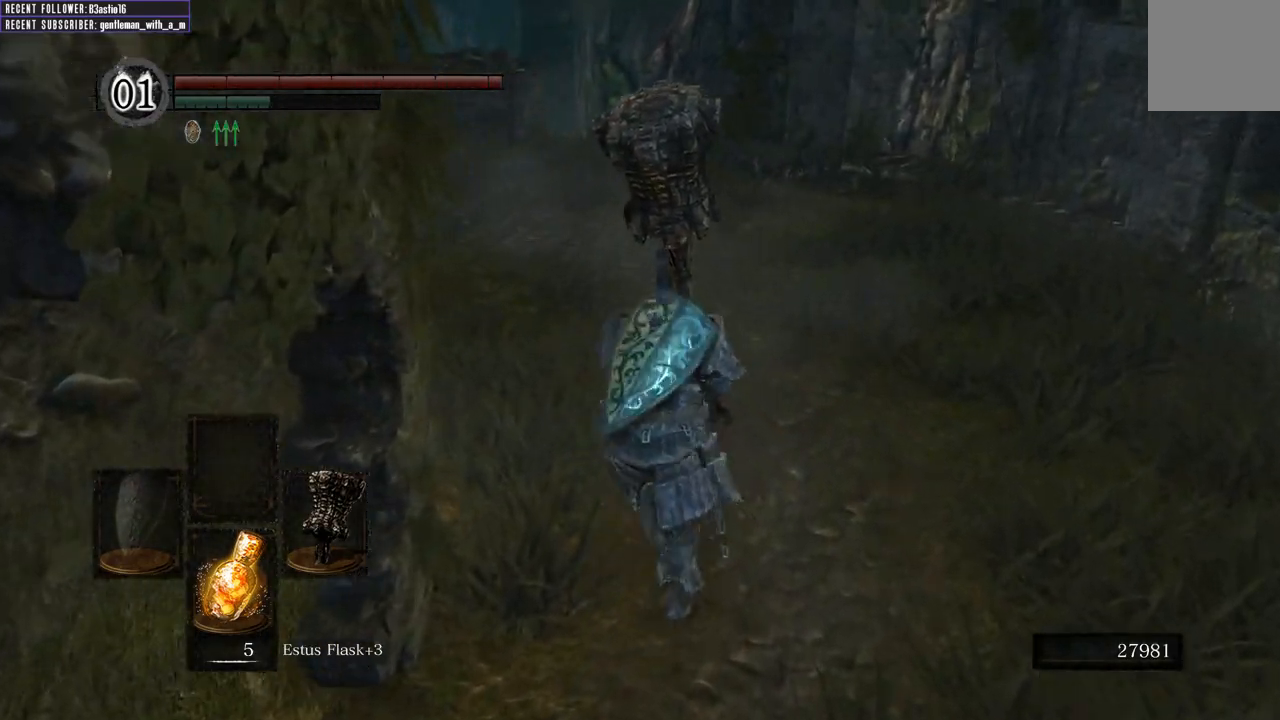
{"buttons": ["B"], "left_stick": "up", "right_stick": "center", "events": [[283, "right_stick", "left"], [450, "right_stick", "center"]]}
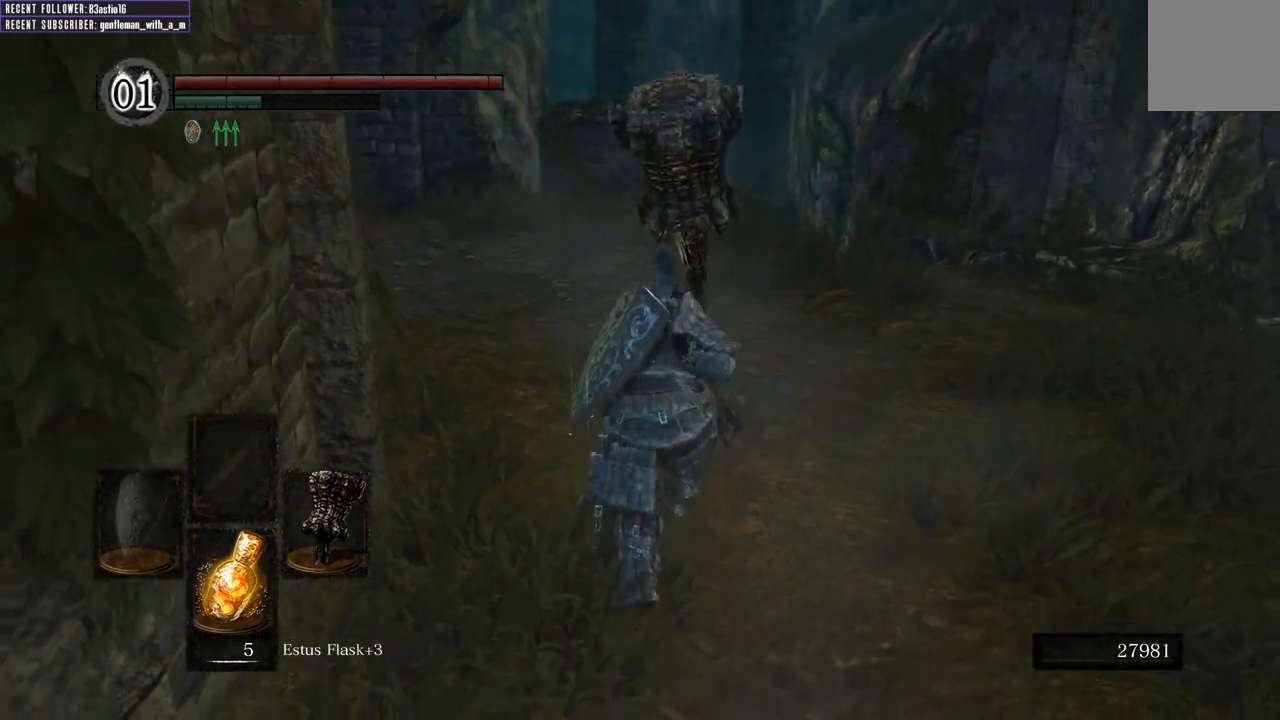
{"buttons": ["B"], "left_stick": "up", "right_stick": "left", "events": [[167, "right_stick", "left"]]}
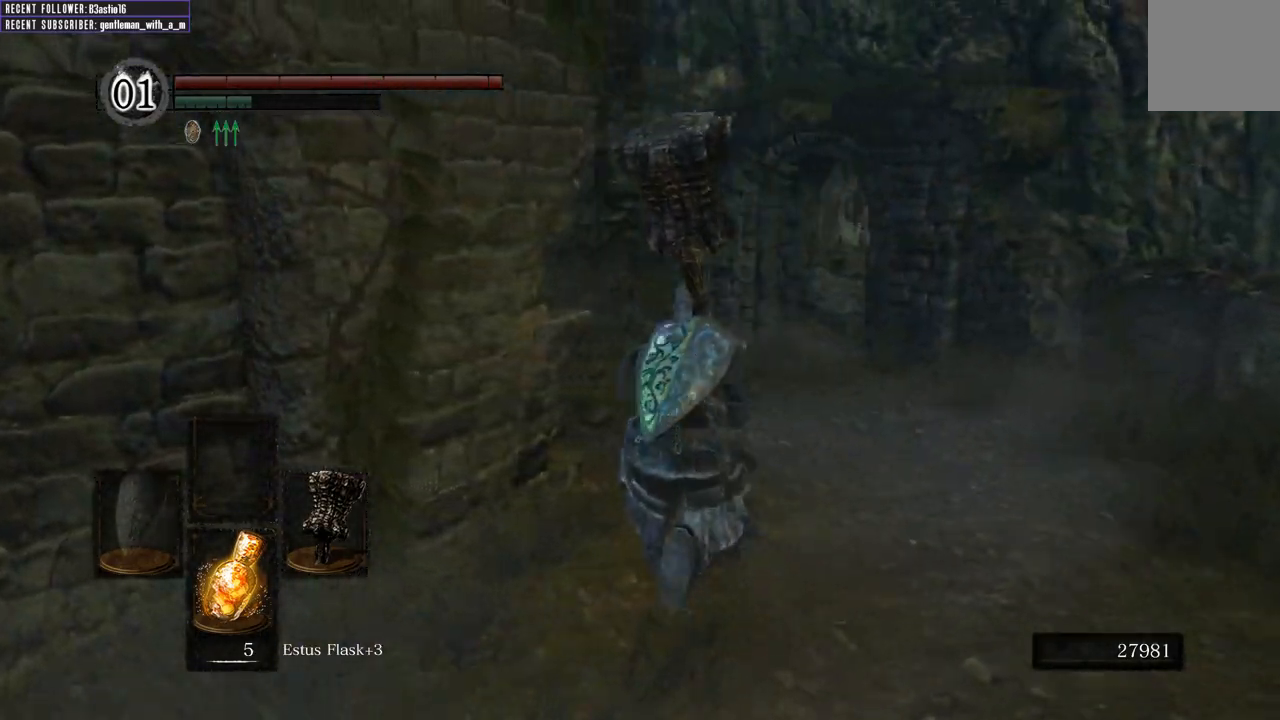
{"buttons": ["B"], "left_stick": "up", "right_stick": "left", "events": [[50, "right_stick", "center"], [217, "right_stick", "left"]]}
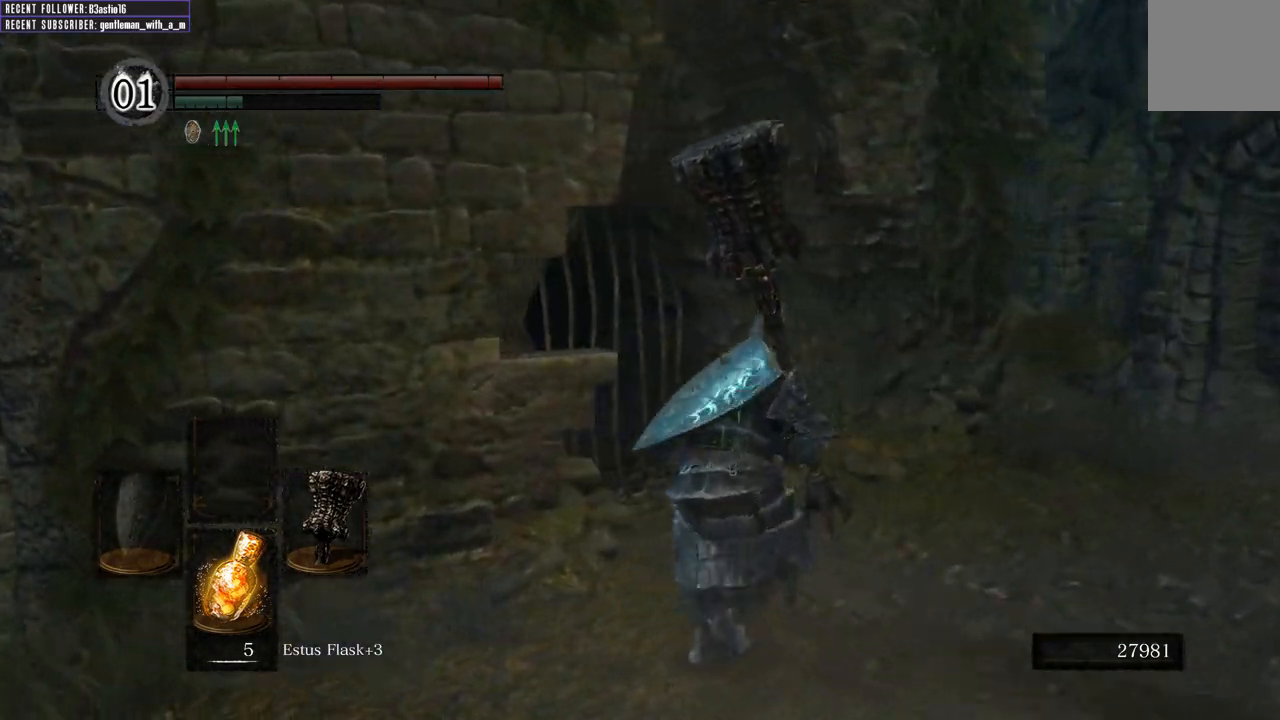
{"buttons": [], "left_stick": "up", "right_stick": "center", "events": [[167, "right_stick", "center"], [200, "B", "up"], [383, "A", "down"], [500, "A", "up"]]}
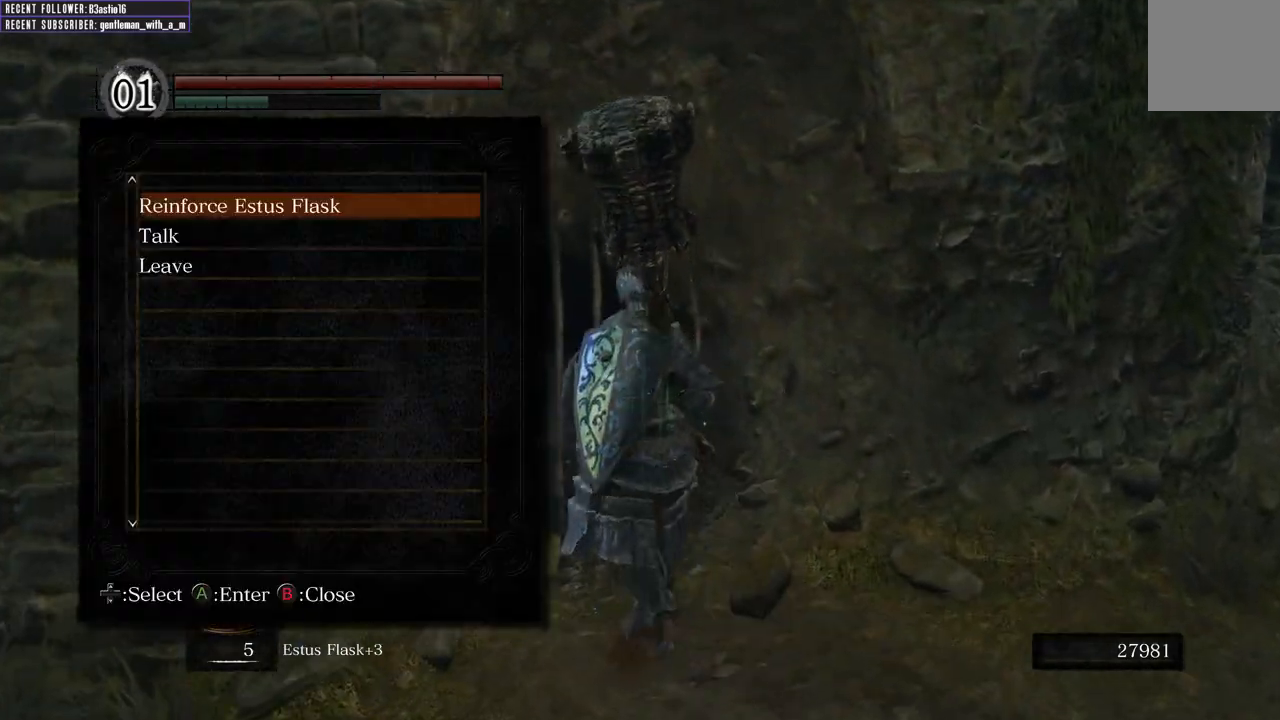
{"buttons": [], "left_stick": "center", "right_stick": "center", "events": [[150, "left_stick", "center"]]}
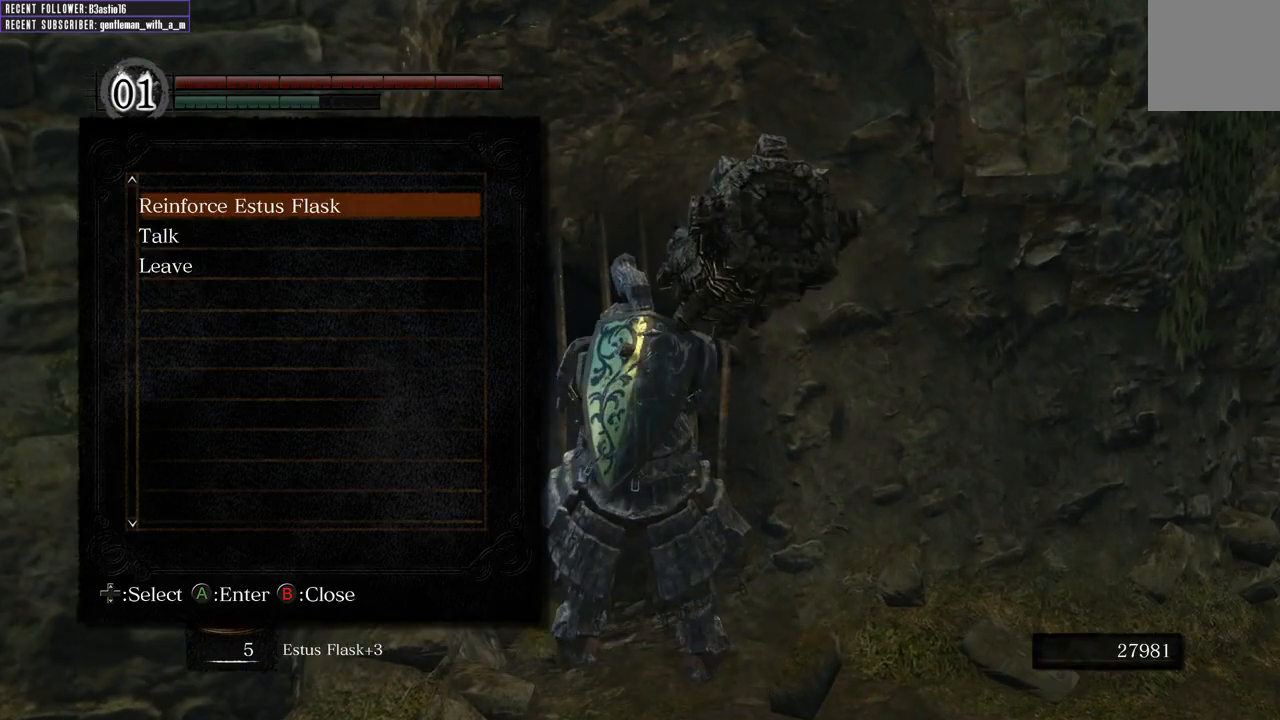
{"buttons": [], "left_stick": "center", "right_stick": "center", "events": [[17, "A", "down"], [150, "A", "up"]]}
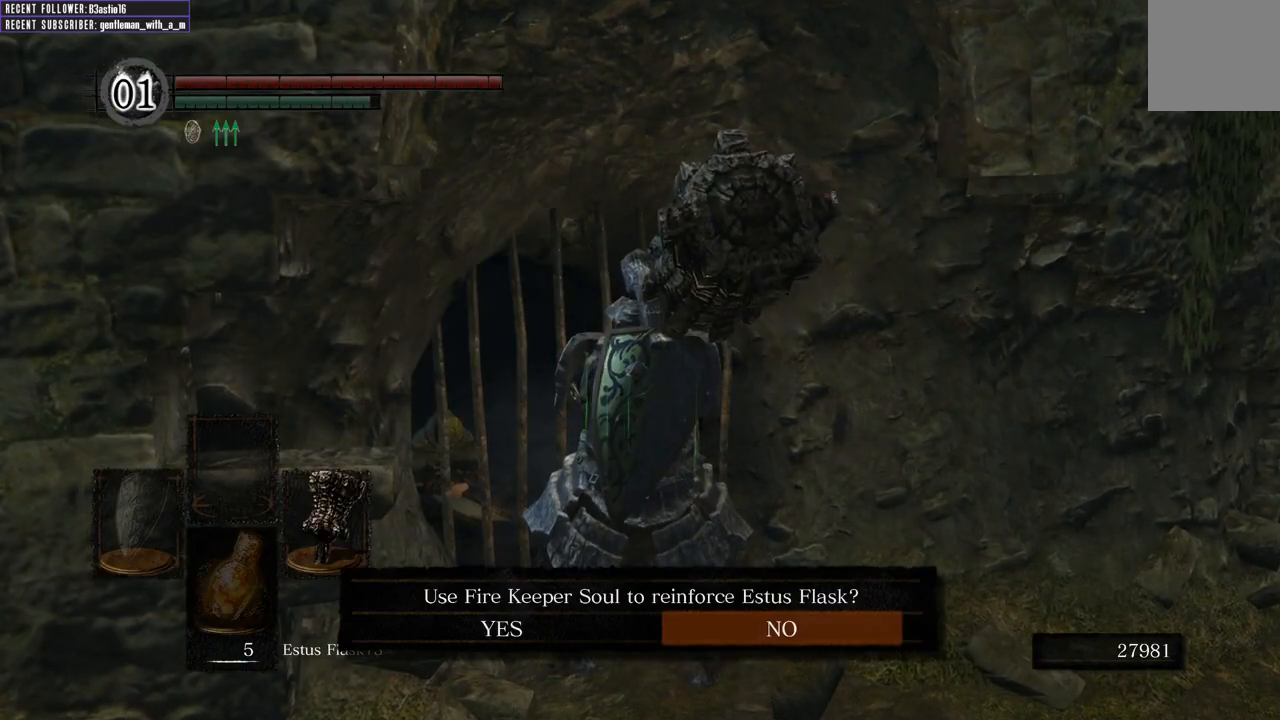
{"buttons": [], "left_stick": "center", "right_stick": "center", "events": [[133, "DPAD_LEFT", "down"], [200, "DPAD_LEFT", "up"], [267, "A", "down"], [417, "A", "up"]]}
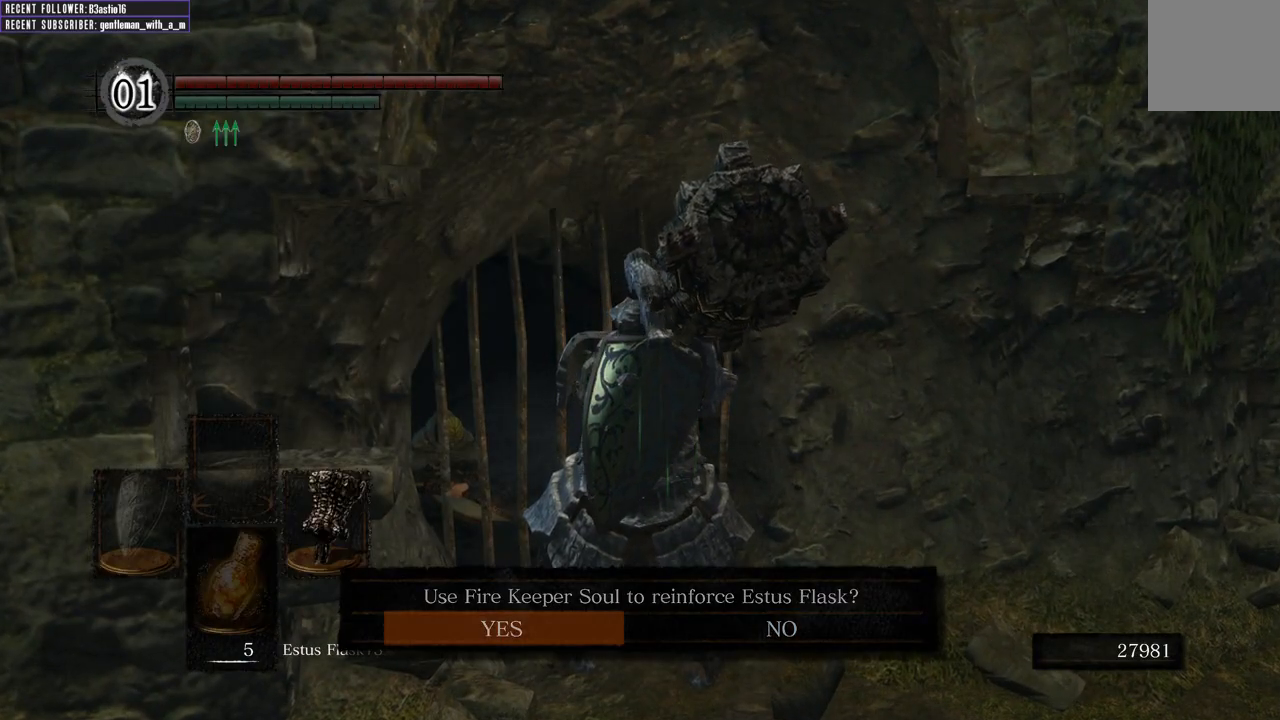
{"buttons": [], "left_stick": "center", "right_stick": "center", "events": []}
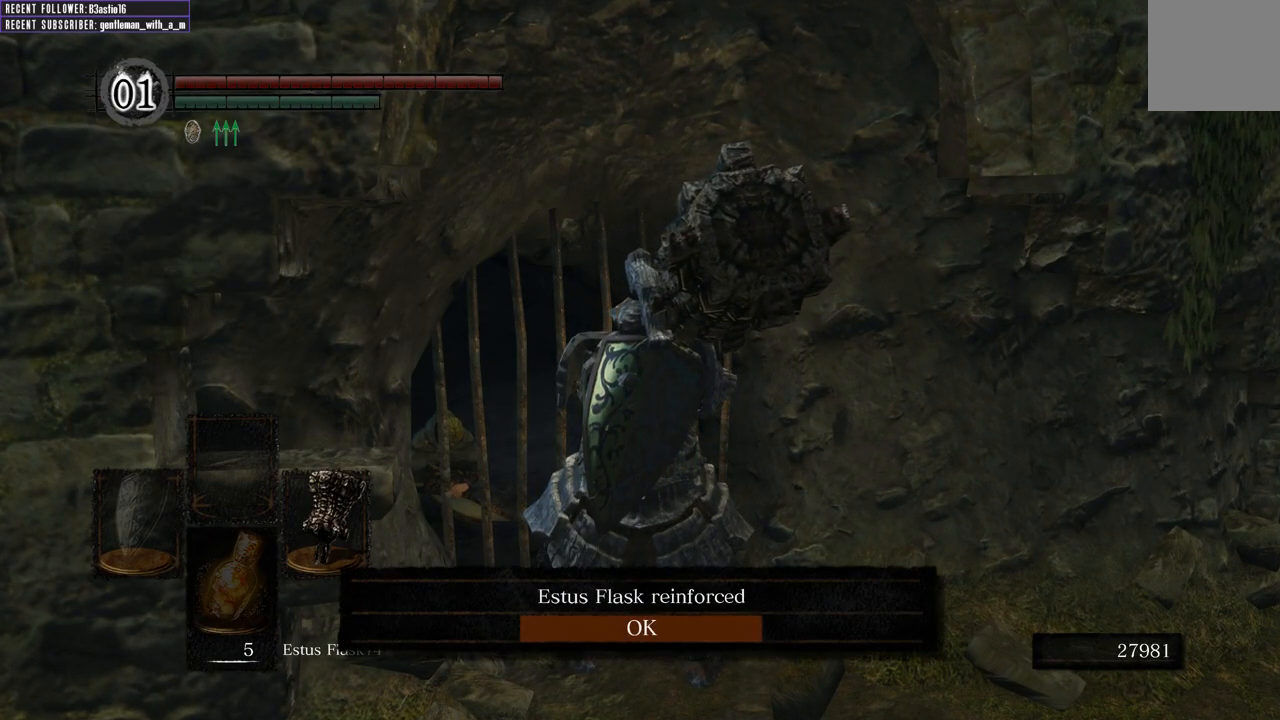
{"buttons": [], "left_stick": "center", "right_stick": "center", "events": []}
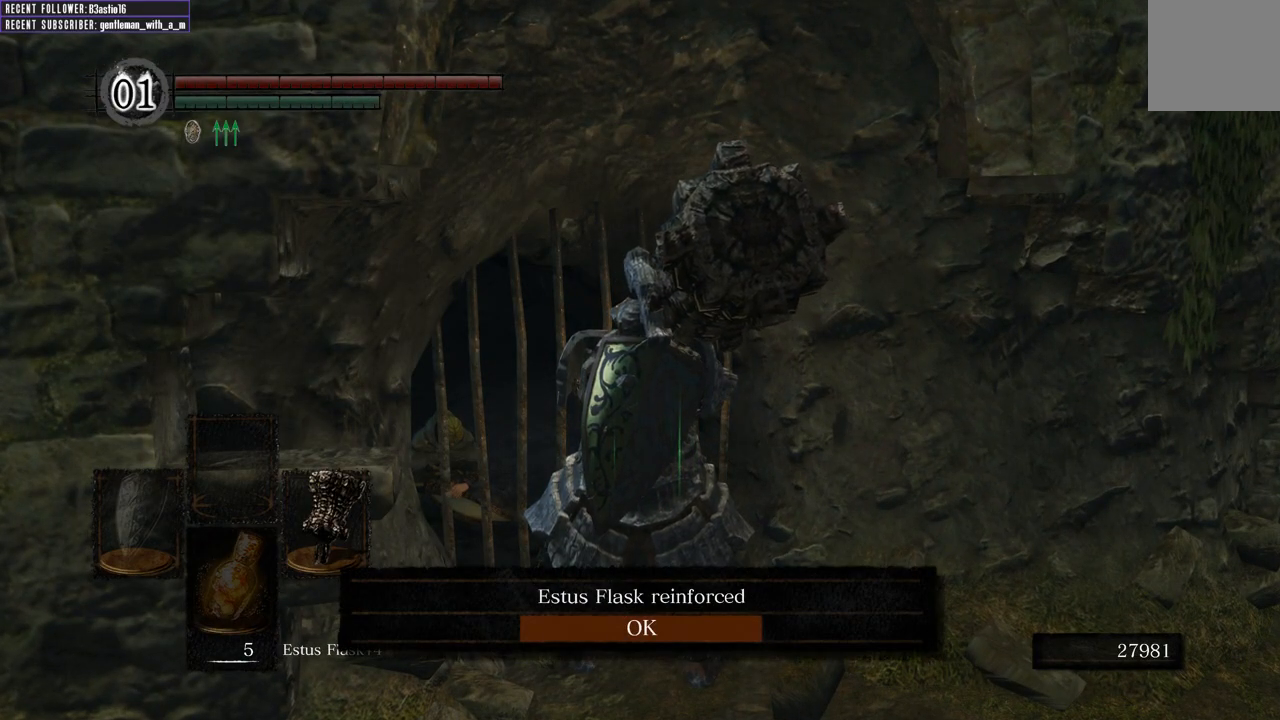
{"buttons": [], "left_stick": "center", "right_stick": "center", "events": [[300, "A", "down"], [450, "A", "up"]]}
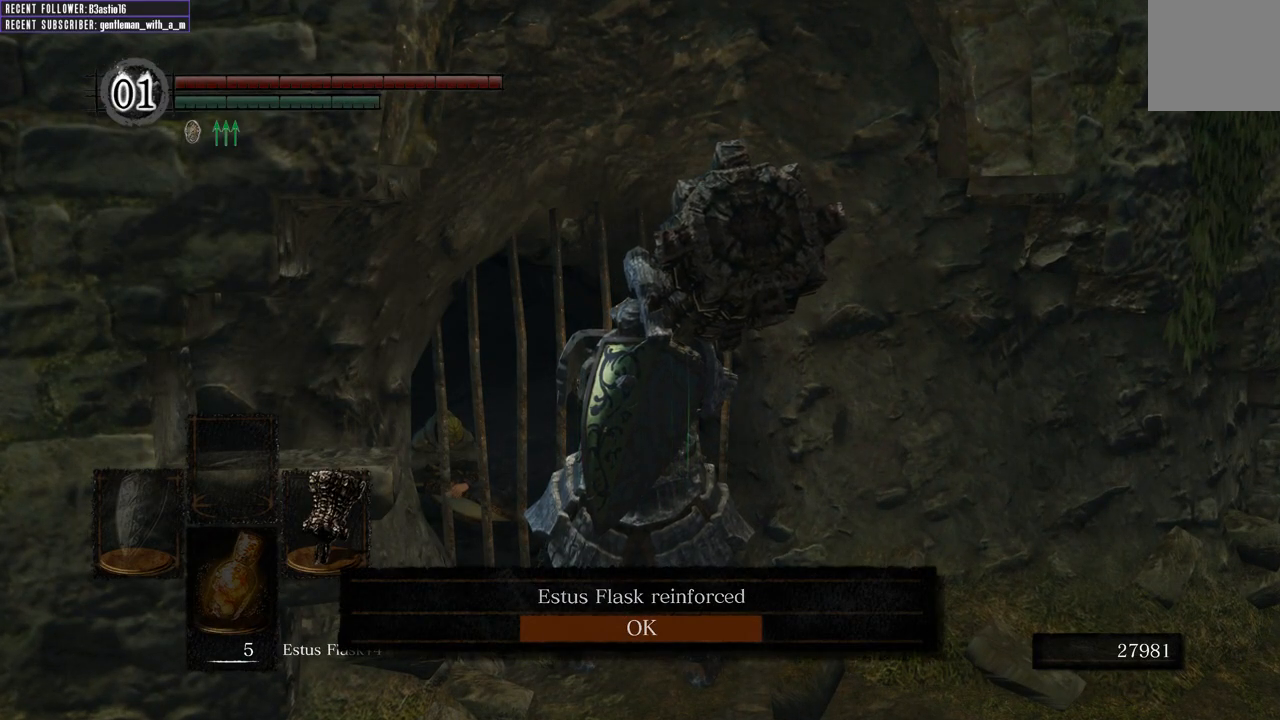
{"buttons": ["A"], "left_stick": "center", "right_stick": "center", "events": [[500, "A", "down"]]}
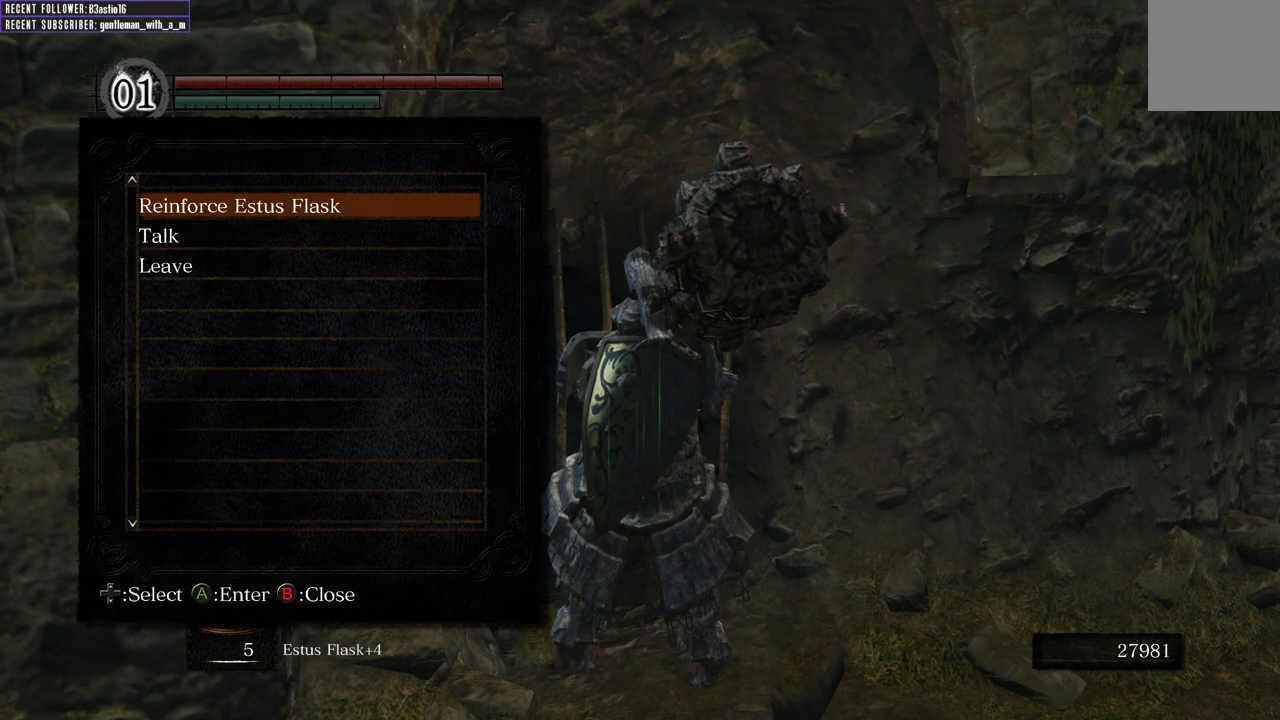
{"buttons": ["DPAD_LEFT"], "left_stick": "center", "right_stick": "center", "events": [[117, "A", "up"], [417, "DPAD_LEFT", "down"]]}
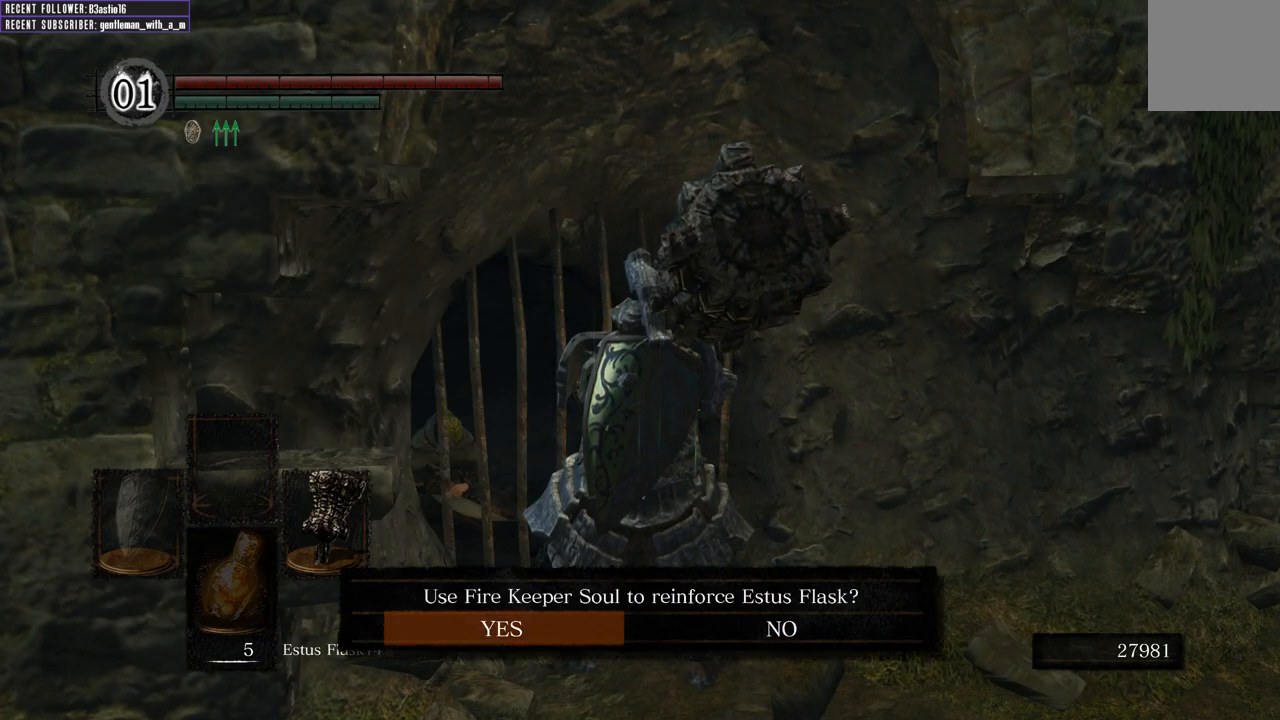
{"buttons": [], "left_stick": "center", "right_stick": "center", "events": [[33, "DPAD_LEFT", "up"], [50, "A", "down"], [183, "A", "up"]]}
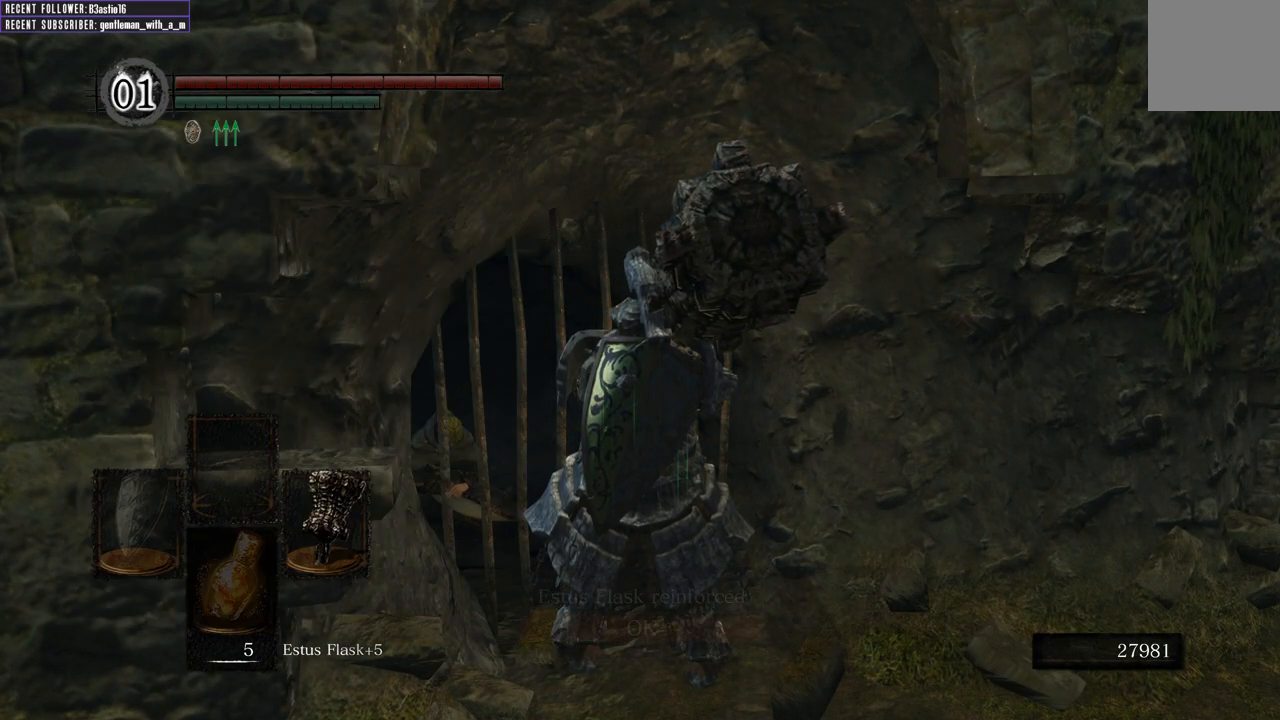
{"buttons": ["A"], "left_stick": "center", "right_stick": "center", "events": [[483, "A", "down"]]}
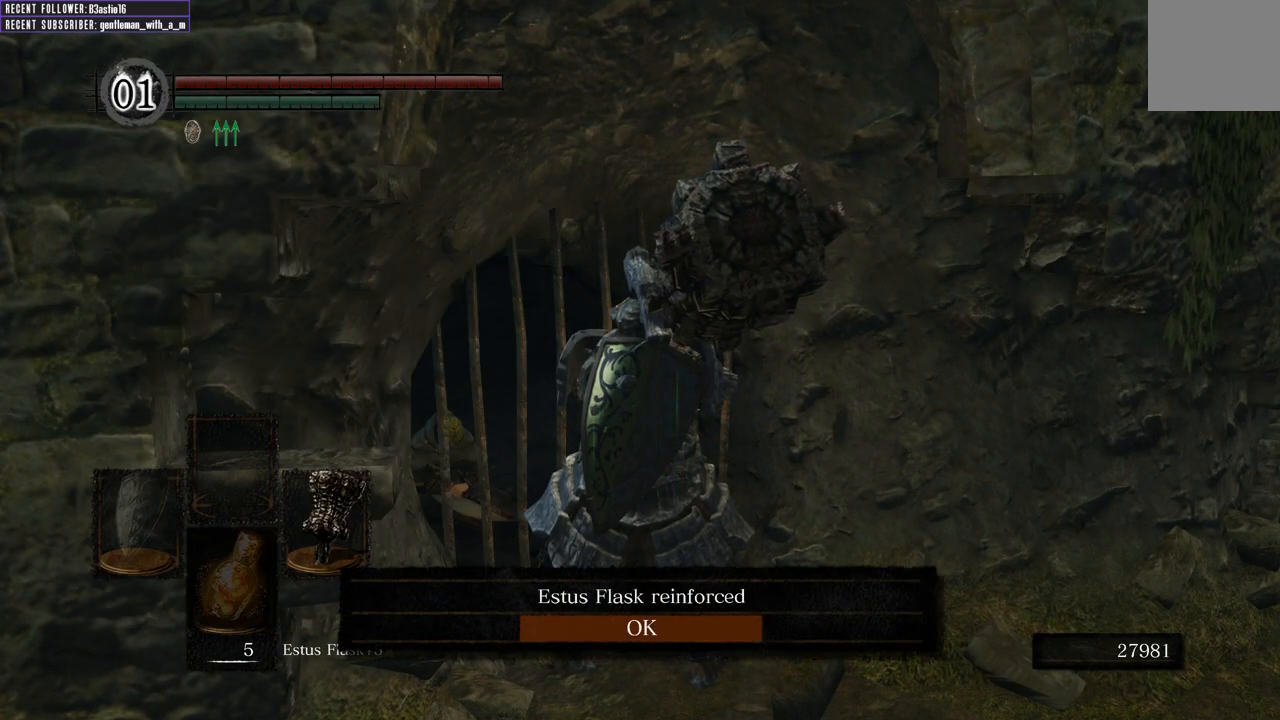
{"buttons": [], "left_stick": "center", "right_stick": "center", "events": [[150, "A", "up"]]}
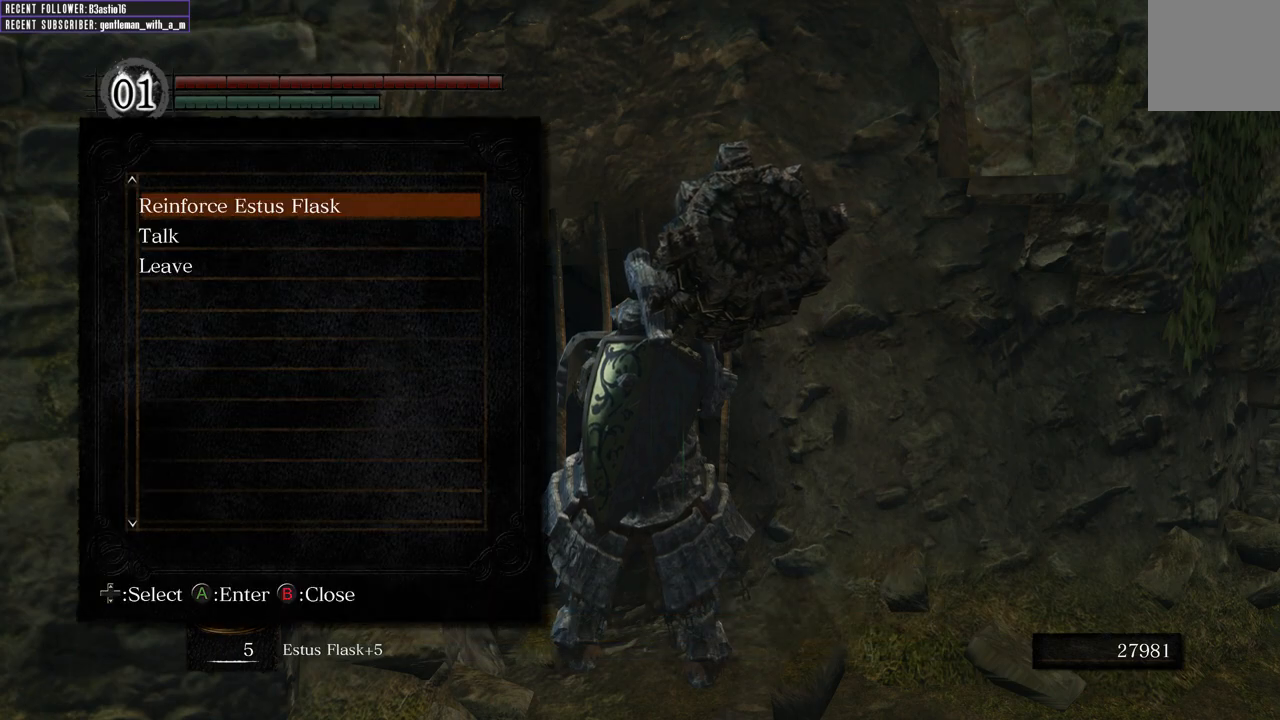
{"buttons": [], "left_stick": "center", "right_stick": "center", "events": [[150, "A", "down"], [350, "A", "up"]]}
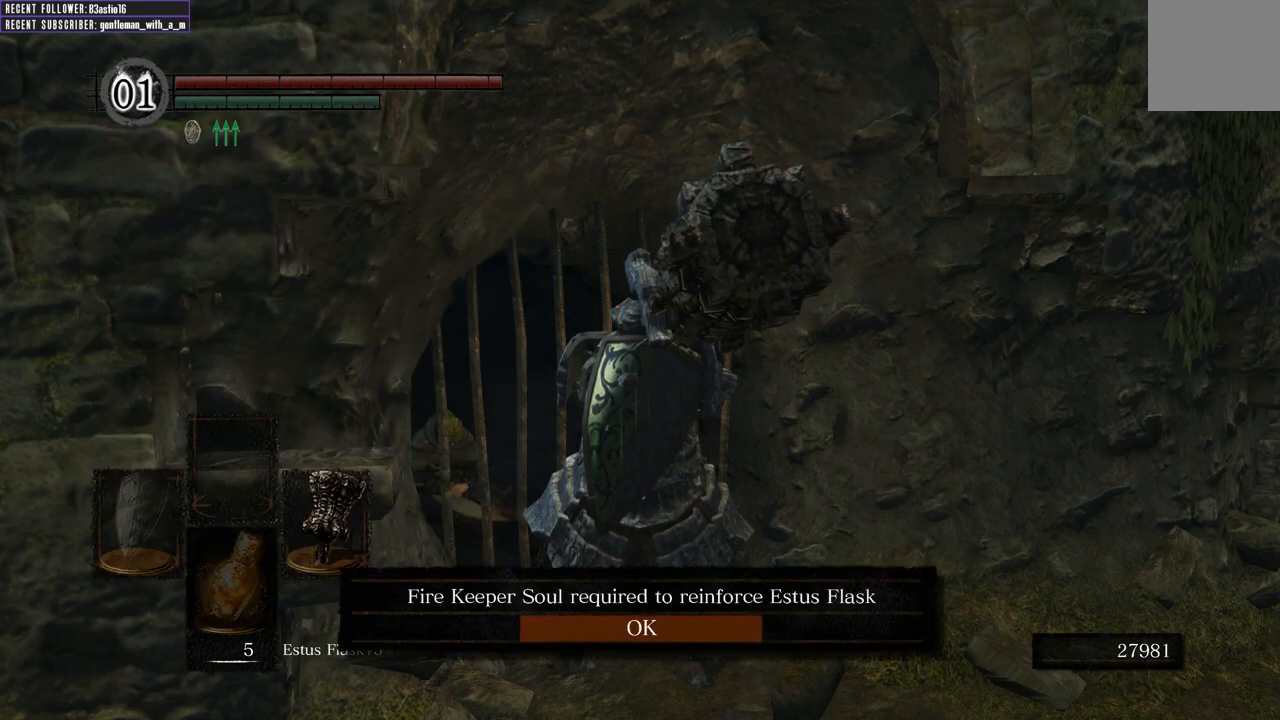
{"buttons": [], "left_stick": "center", "right_stick": "center", "events": [[150, "DPAD_LEFT", "down"], [250, "DPAD_LEFT", "up"], [367, "A", "down"], [483, "A", "up"]]}